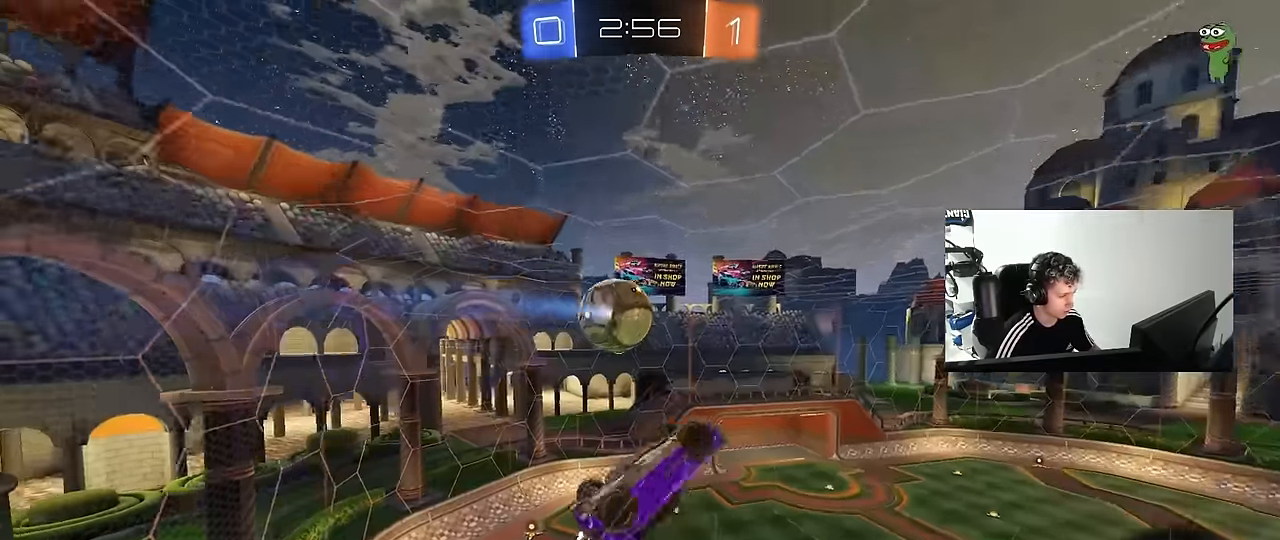
Gameplay with keyboard and mouse; each line is a JSON object with the keys and mouse buttons held at the frame after it. "events" lists presses ("down") and releases ("up") of "1", "2", "3", "4", "5", "a", "alt", "c", "caps_lock", "ctrl", "d", "e", "f", "g", "q", "r", "s", "shift", "space", "t", "tab", "v", "w", "x", "z", "mouse_left", "mouse_wheel" and "mouse_right" between this image and that frame as [ms after this image, input, new state], when the widget could be followed in between. "mouse_left", "mouse_wheel", "mouse_right" = the "left", "wheel", "right" buttons of the "mouse" list. No other keys are recorded. "wheel" means that the mouse wheel is clicked or scrolled. "mouse_move" is the direction in which the mouse moves at that frame (one of eight, or "still"), when it could be read.
{"keys": ["d", "s"], "mouse": ["left"], "mouse_move": "still", "events": [[17, "shift", "up"], [200, "mouse_left", "down"], [200, "s", "down"], [350, "a", "up"], [350, "d", "down"]]}
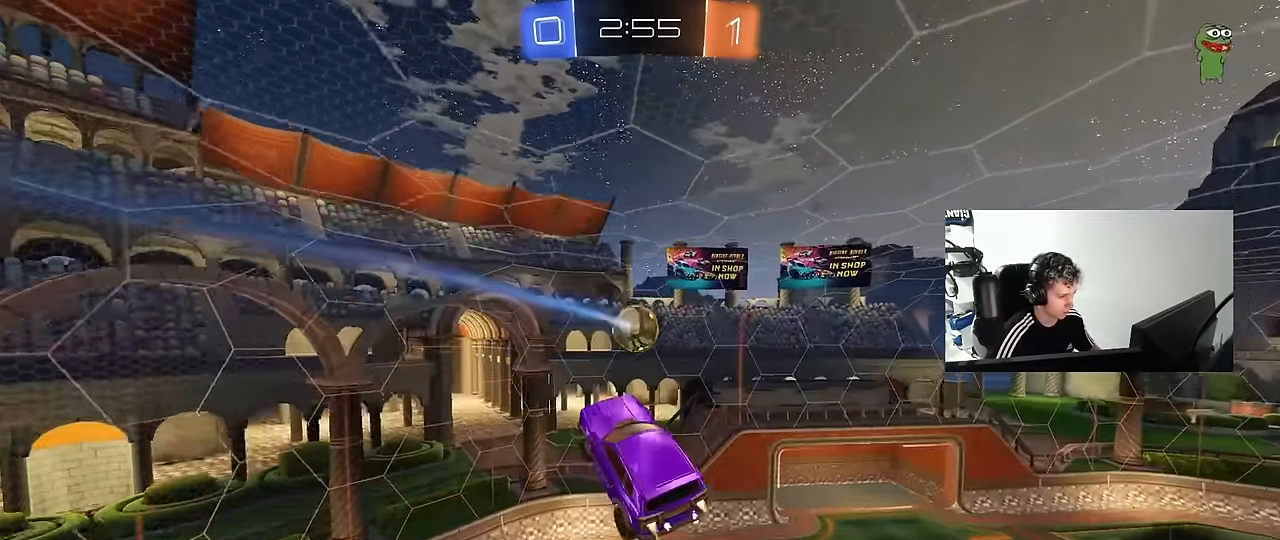
{"keys": [], "mouse": ["left"], "mouse_move": "still", "events": [[33, "mouse_left", "up"], [167, "d", "up"], [167, "mouse_left", "down"], [167, "s", "up"], [167, "shift", "down"], [217, "a", "down"], [267, "a", "up"], [317, "mouse_left", "up"], [317, "shift", "up"], [367, "d", "down"], [367, "w", "down"], [450, "d", "up"], [500, "mouse_left", "down"], [500, "w", "up"]]}
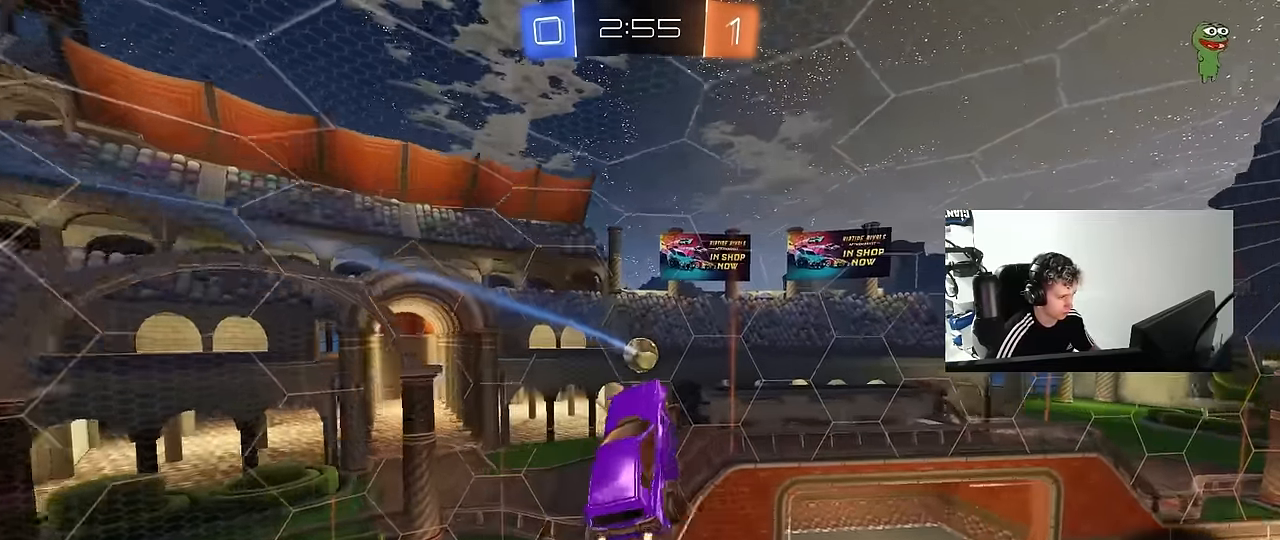
{"keys": ["d", "shift", "w"], "mouse": ["left"], "mouse_move": "right", "events": [[50, "a", "down"], [50, "mouse_left", "up"], [100, "w", "down"], [200, "a", "up"], [200, "d", "down"], [233, "mouse_left", "down"], [233, "shift", "down"]]}
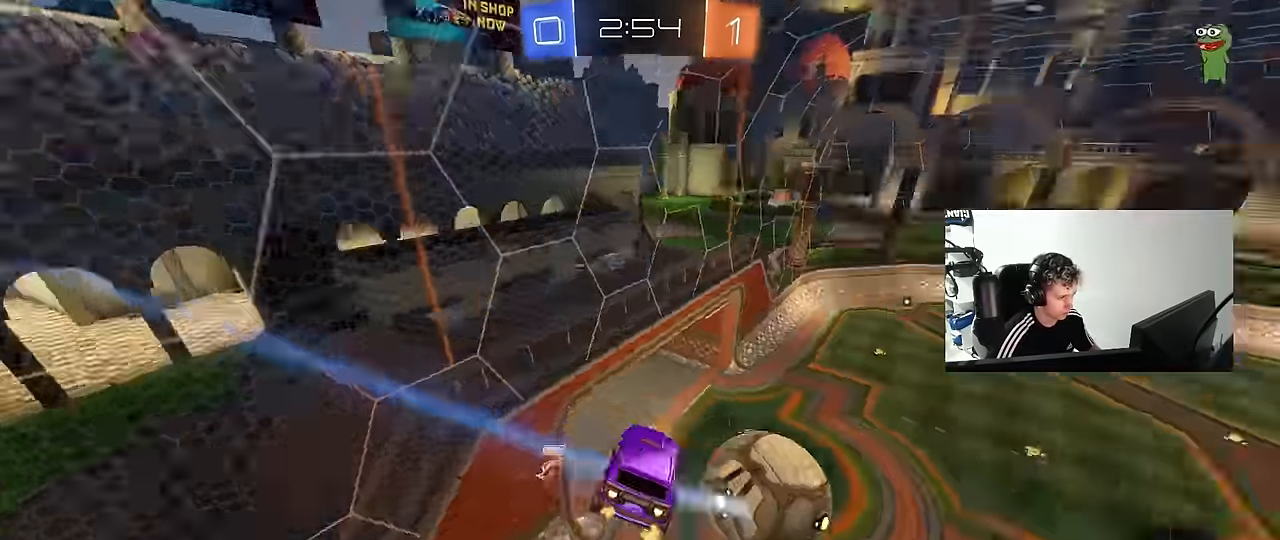
{"keys": ["d", "w"], "mouse": [], "mouse_move": "up", "events": [[17, "mouse_left", "up"], [200, "w", "up"], [250, "a", "down"], [250, "w", "down"], [300, "d", "up"], [300, "shift", "up"], [350, "a", "up"], [400, "d", "down"]]}
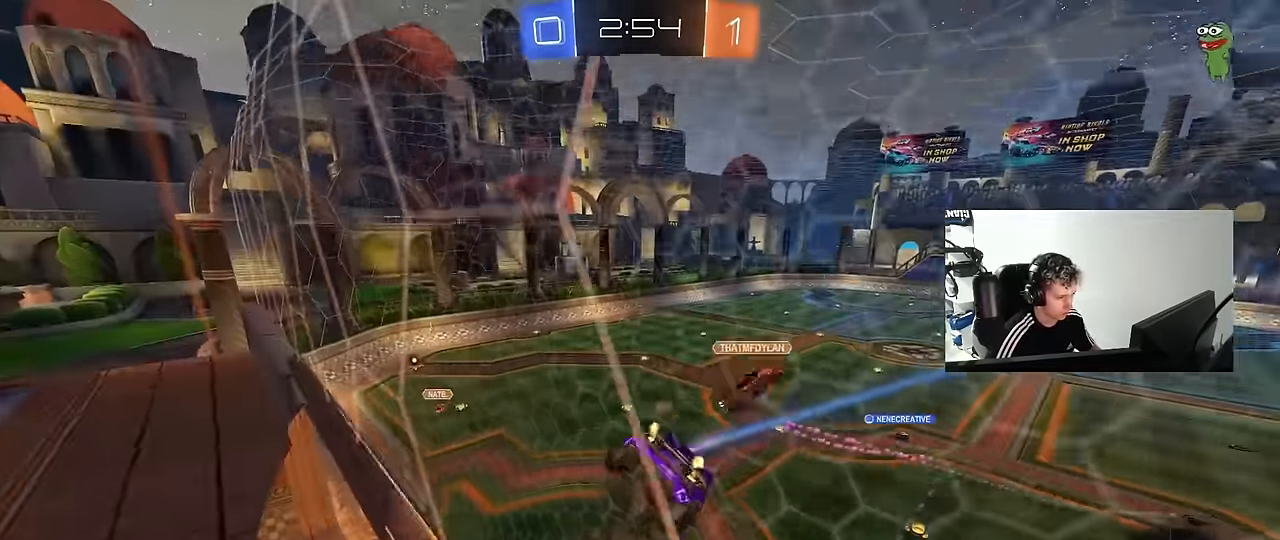
{"keys": [], "mouse": ["left", "right"], "mouse_move": "still", "events": [[267, "space", "down"], [500, "d", "up"], [500, "mouse_left", "down"], [500, "mouse_right", "down"], [500, "space", "up"], [500, "w", "up"]]}
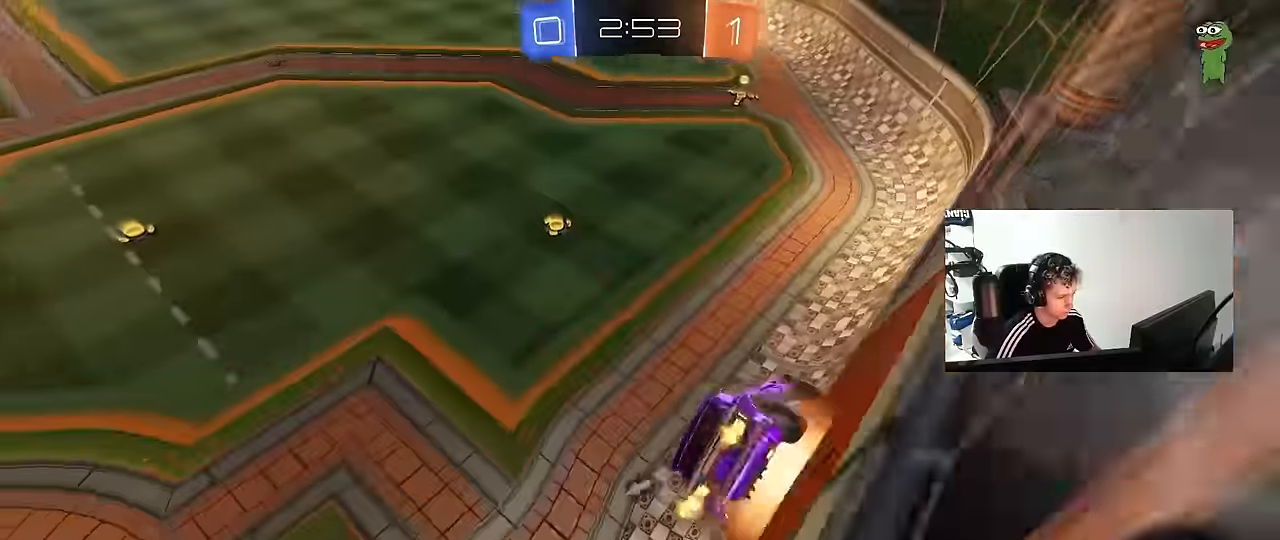
{"keys": [], "mouse": ["left"], "mouse_move": "still", "events": [[100, "s", "down"], [150, "d", "down"], [150, "shift", "down"], [233, "mouse_right", "up"], [333, "a", "down"], [333, "s", "up"], [383, "d", "up"], [383, "shift", "up"], [466, "a", "up"]]}
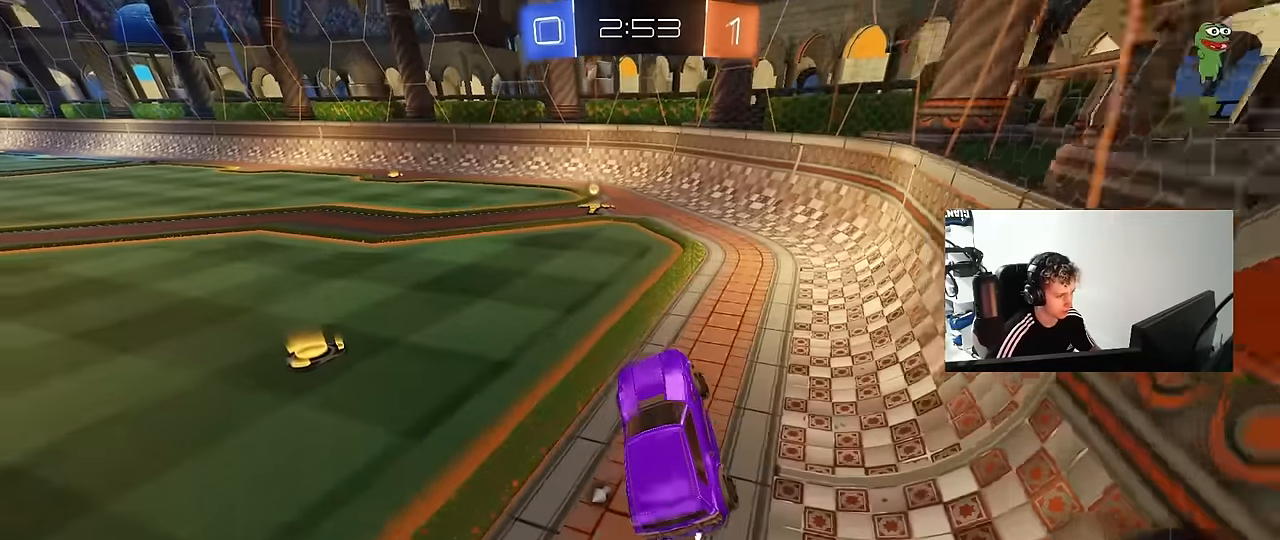
{"keys": ["w"], "mouse": [], "mouse_move": "up-right", "events": [[16, "w", "down"], [66, "mouse_right", "down"], [183, "mouse_right", "up"], [200, "a", "down"], [300, "mouse_left", "up"], [350, "a", "up"]]}
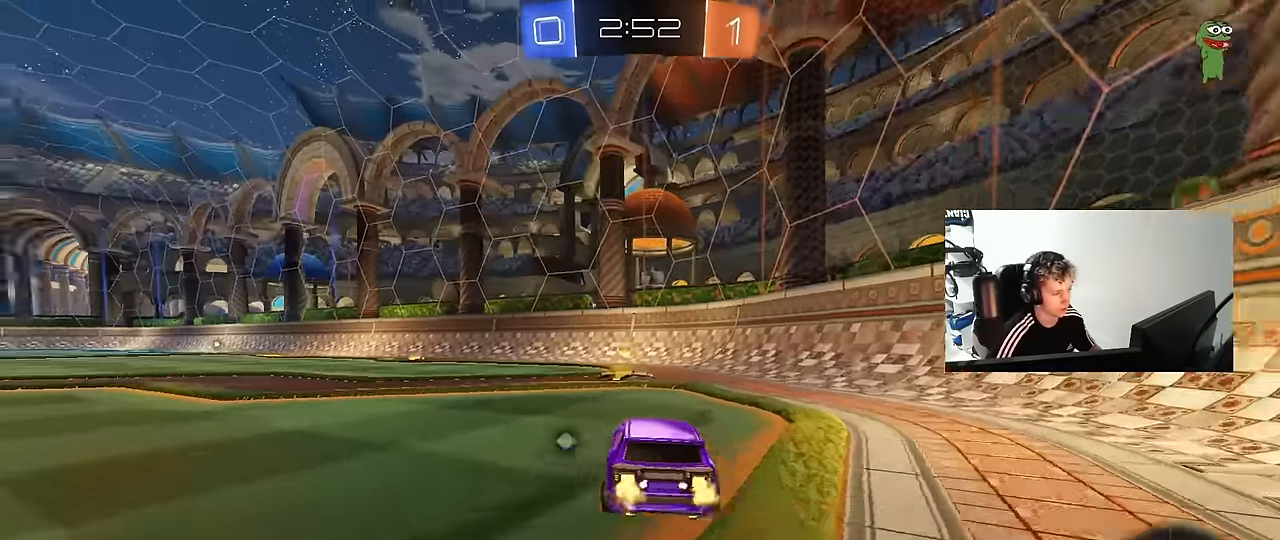
{"keys": ["a", "w"], "mouse": ["left"], "mouse_move": "still", "events": [[33, "mouse_left", "down"], [133, "space", "down"], [266, "a", "down"], [266, "shift", "down"], [266, "space", "up"], [366, "shift", "up"]]}
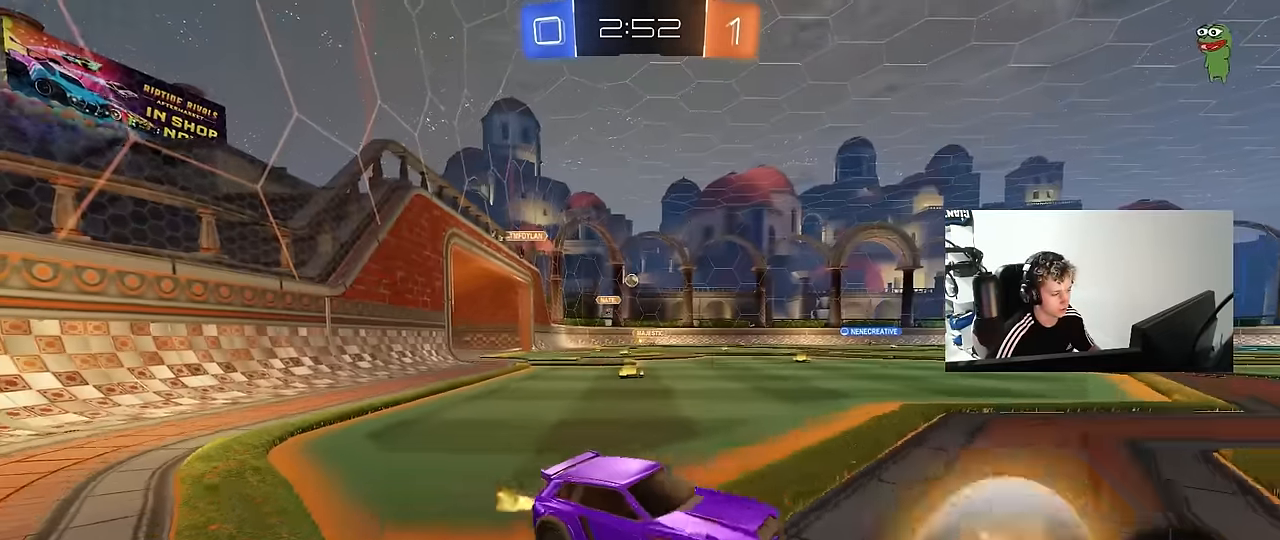
{"keys": ["w"], "mouse": ["left"], "mouse_move": "still", "events": [[383, "a", "up"]]}
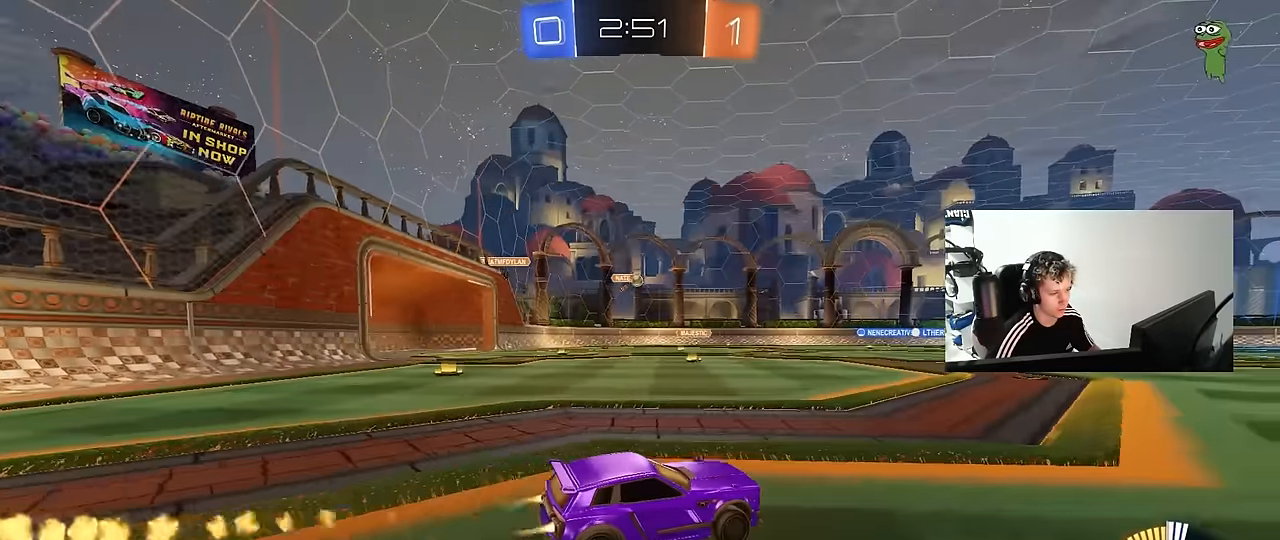
{"keys": ["w"], "mouse": ["left", "right"], "mouse_move": "still", "events": [[116, "mouse_left", "up"], [400, "a", "down"], [450, "mouse_left", "down"], [450, "mouse_right", "down"], [483, "a", "up"]]}
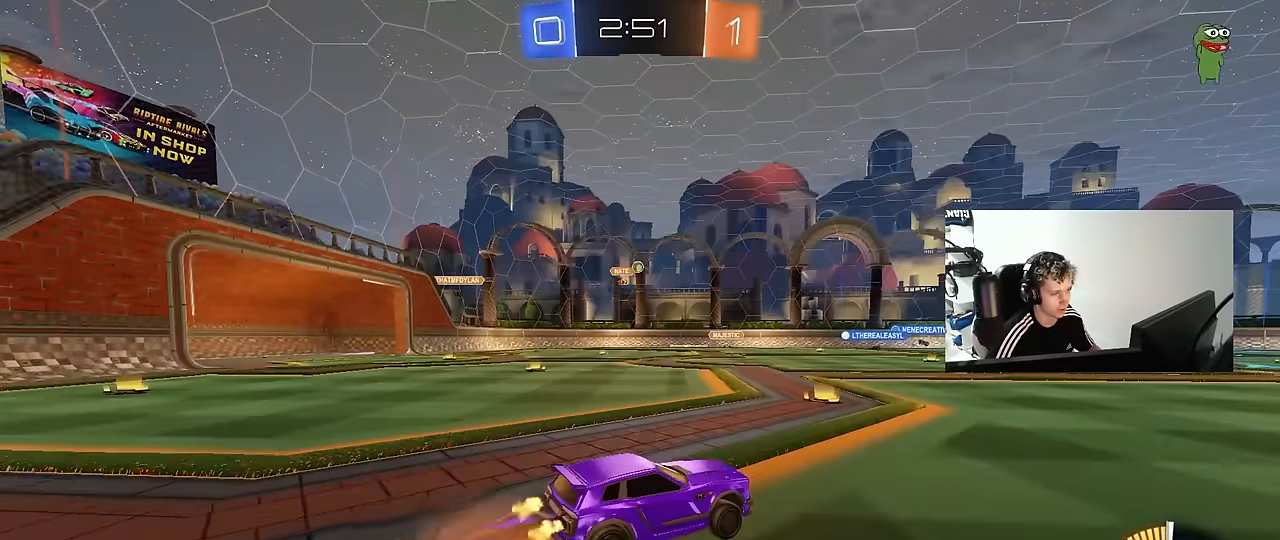
{"keys": ["w"], "mouse": [], "mouse_move": "still", "events": [[33, "mouse_right", "up"], [83, "mouse_right", "down"], [83, "shift", "down"], [166, "mouse_left", "up"], [266, "mouse_right", "up"], [500, "shift", "up"]]}
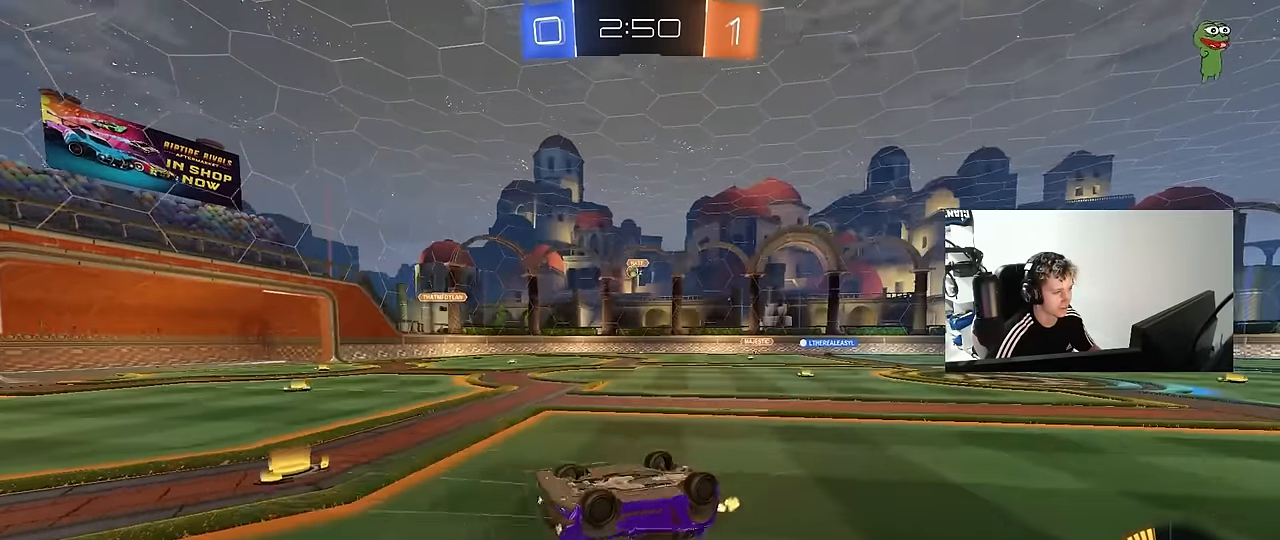
{"keys": [], "mouse": [], "mouse_move": "still", "events": [[150, "w", "up"]]}
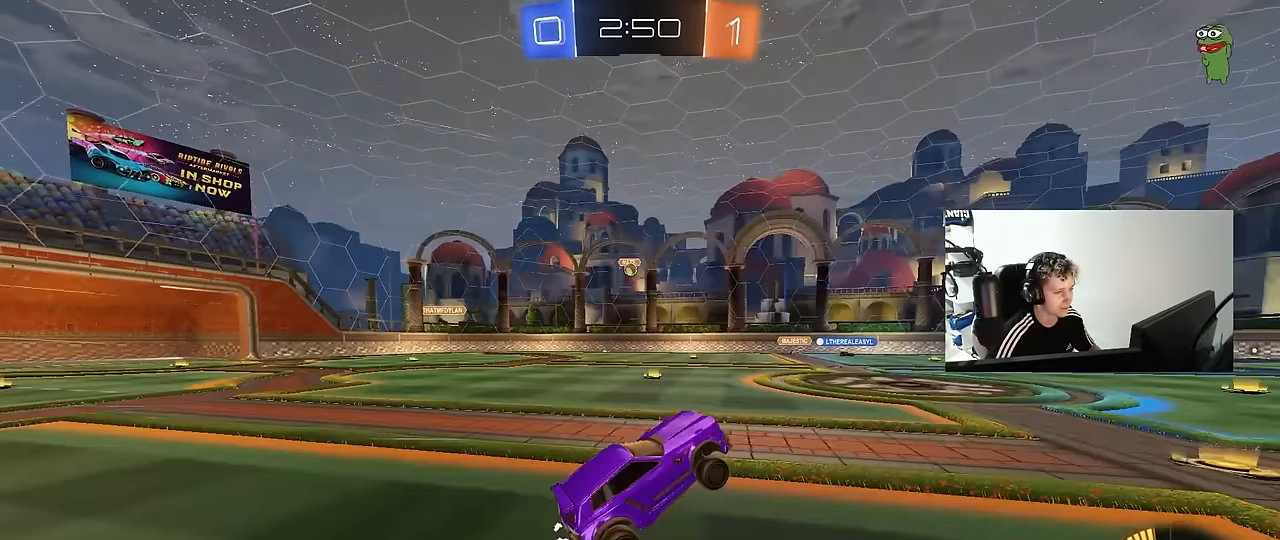
{"keys": ["d", "w"], "mouse": [], "mouse_move": "still", "events": [[166, "w", "down"], [200, "a", "down"], [400, "a", "up"], [433, "d", "down"]]}
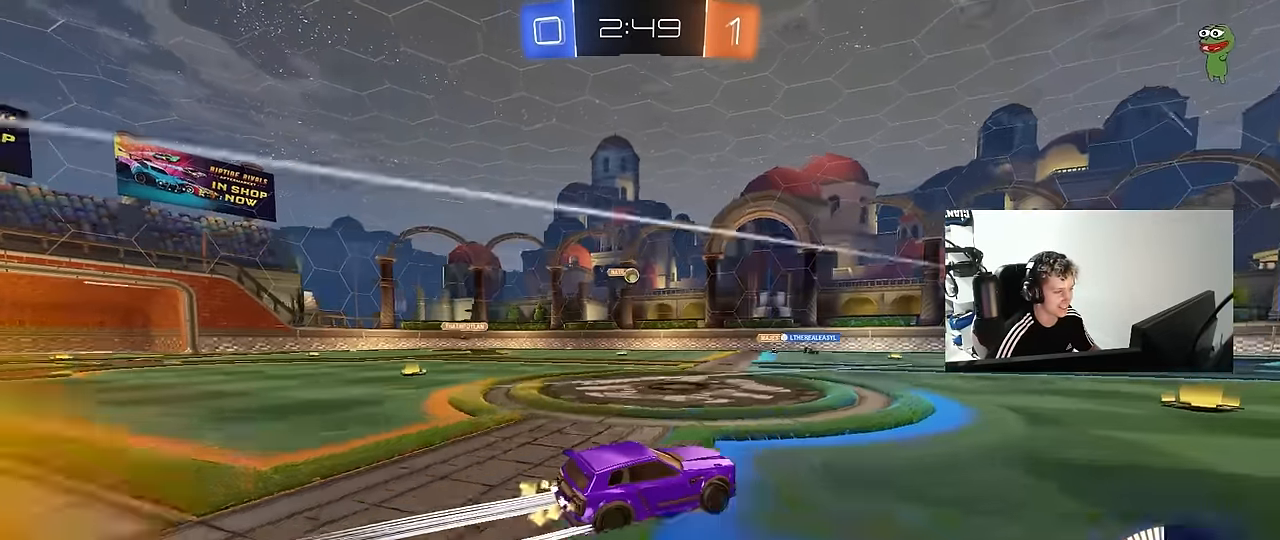
{"keys": ["w"], "mouse": [], "mouse_move": "still", "events": [[133, "d", "up"], [183, "w", "up"], [266, "a", "down"], [316, "shift", "down"], [416, "shift", "up"], [450, "w", "down"], [500, "a", "up"]]}
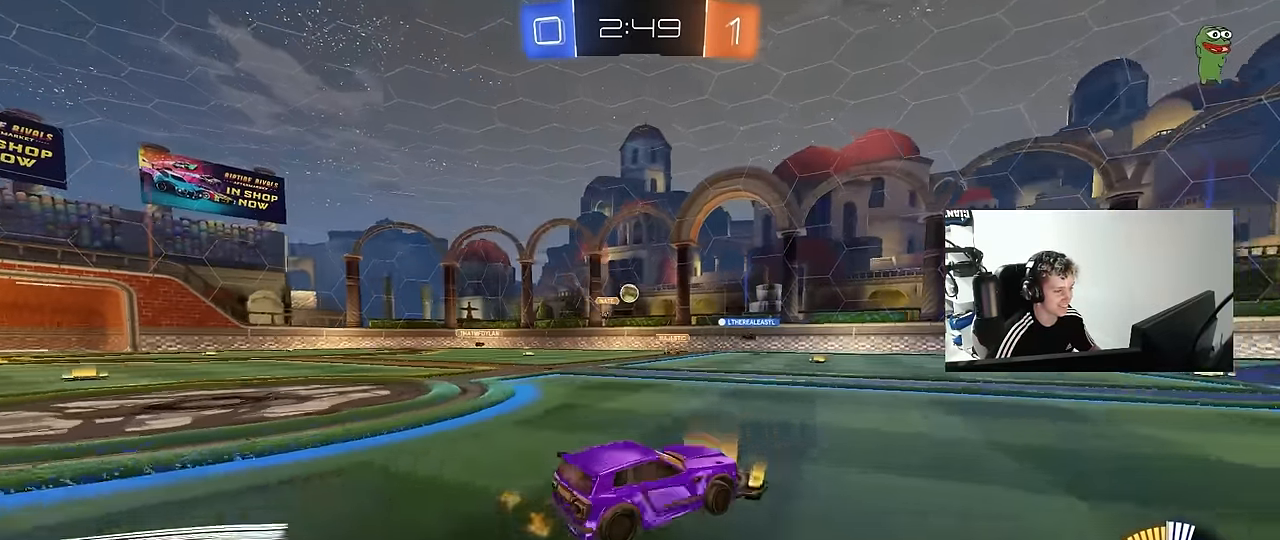
{"keys": ["a", "w"], "mouse": [], "mouse_move": "still", "events": [[100, "w", "up"], [433, "a", "down"], [433, "w", "down"]]}
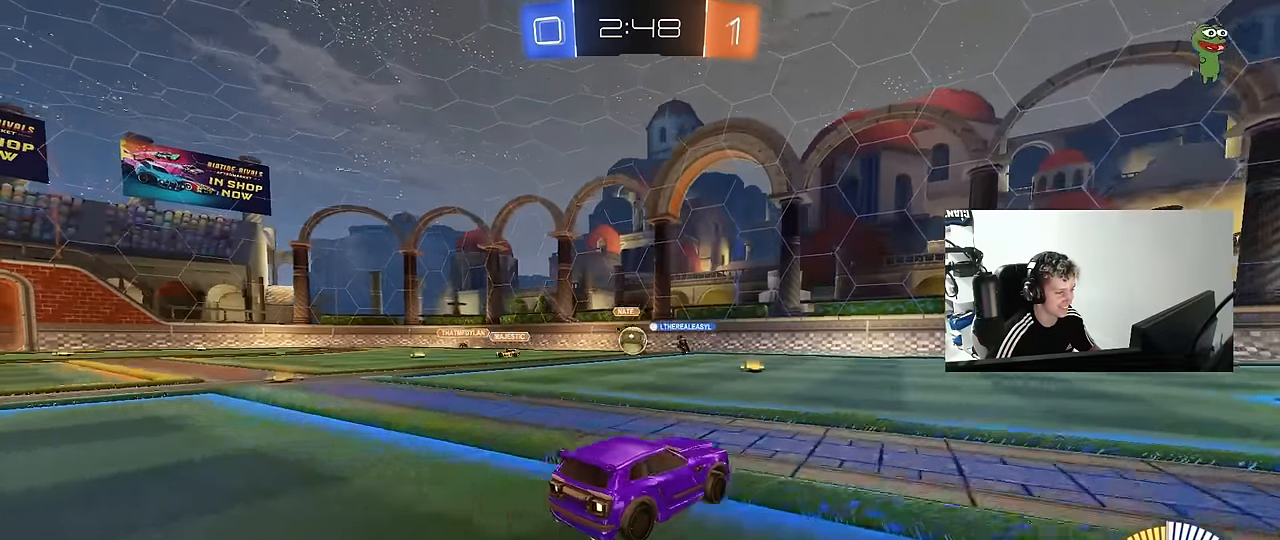
{"keys": ["a", "w"], "mouse": ["left"], "mouse_move": "still", "events": [[116, "shift", "down"], [250, "shift", "up"], [450, "mouse_left", "down"]]}
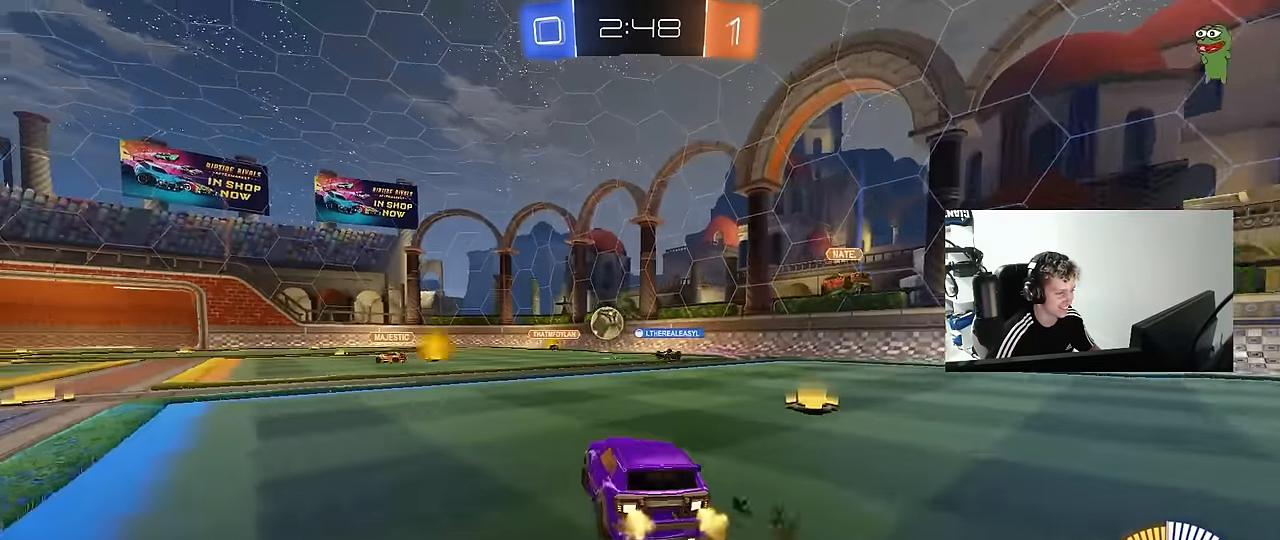
{"keys": ["w"], "mouse": ["left"], "mouse_move": "still", "events": [[83, "shift", "down"], [133, "mouse_left", "up"], [183, "shift", "up"], [266, "a", "up"], [316, "a", "down"], [416, "a", "up"], [416, "d", "down"], [450, "mouse_left", "down"], [500, "d", "up"]]}
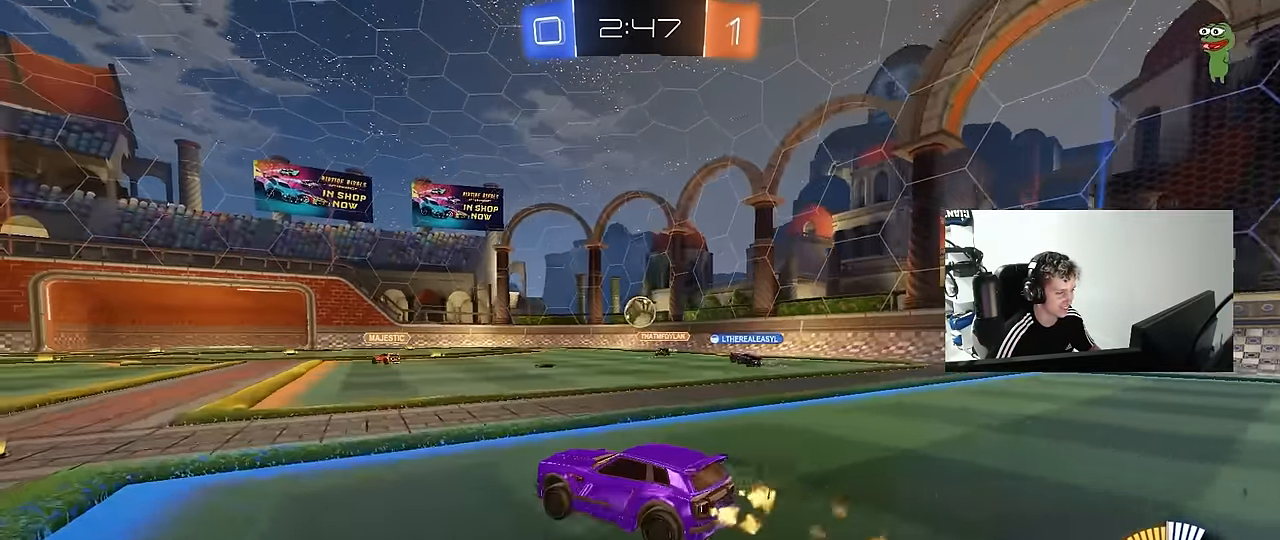
{"keys": ["w"], "mouse": [], "mouse_move": "still", "events": [[50, "a", "down"], [333, "a", "up"], [416, "mouse_left", "up"]]}
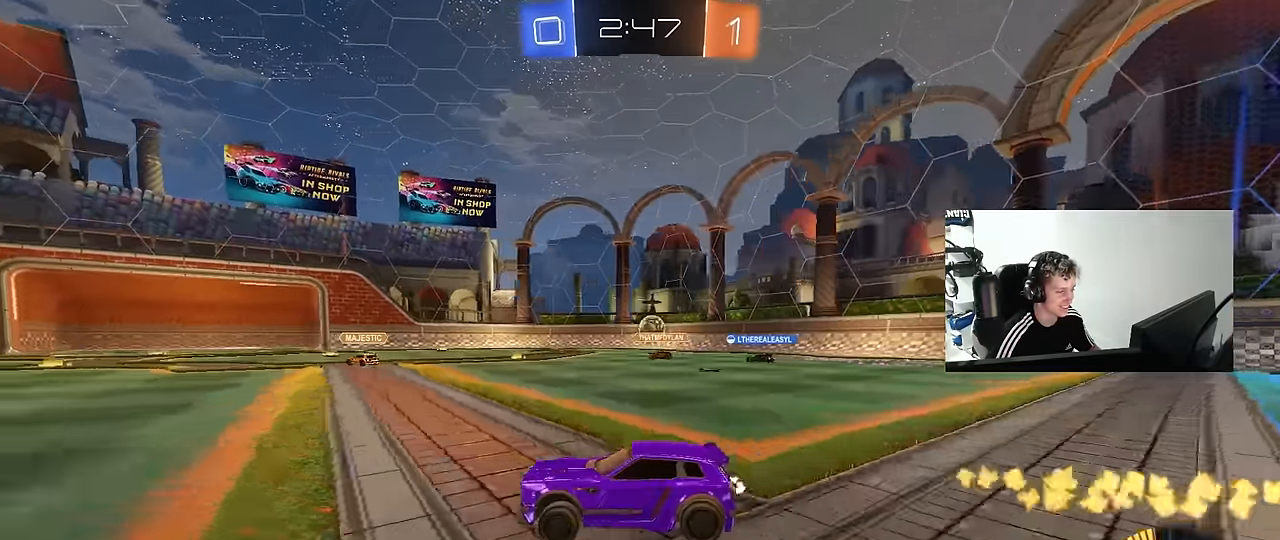
{"keys": ["w"], "mouse": [], "mouse_move": "still", "events": [[66, "a", "down"], [166, "a", "up"], [200, "d", "down"], [400, "d", "up"]]}
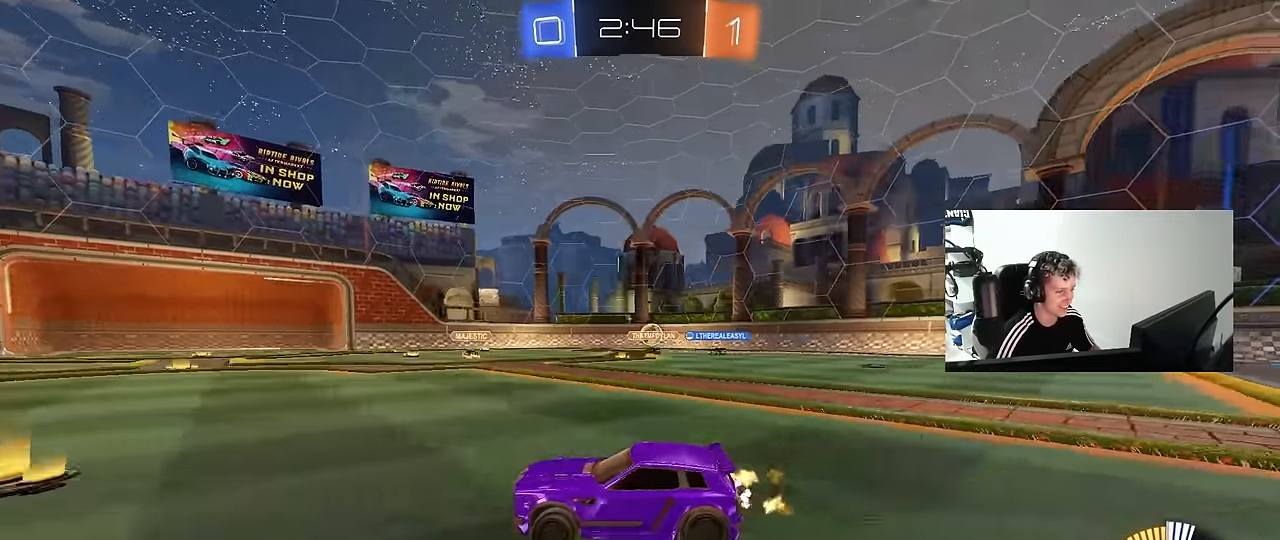
{"keys": ["d", "shift", "w"], "mouse": [], "mouse_move": "still", "events": [[33, "d", "down"], [133, "a", "down"], [133, "d", "up"], [316, "a", "up"], [366, "d", "down"], [416, "shift", "down"]]}
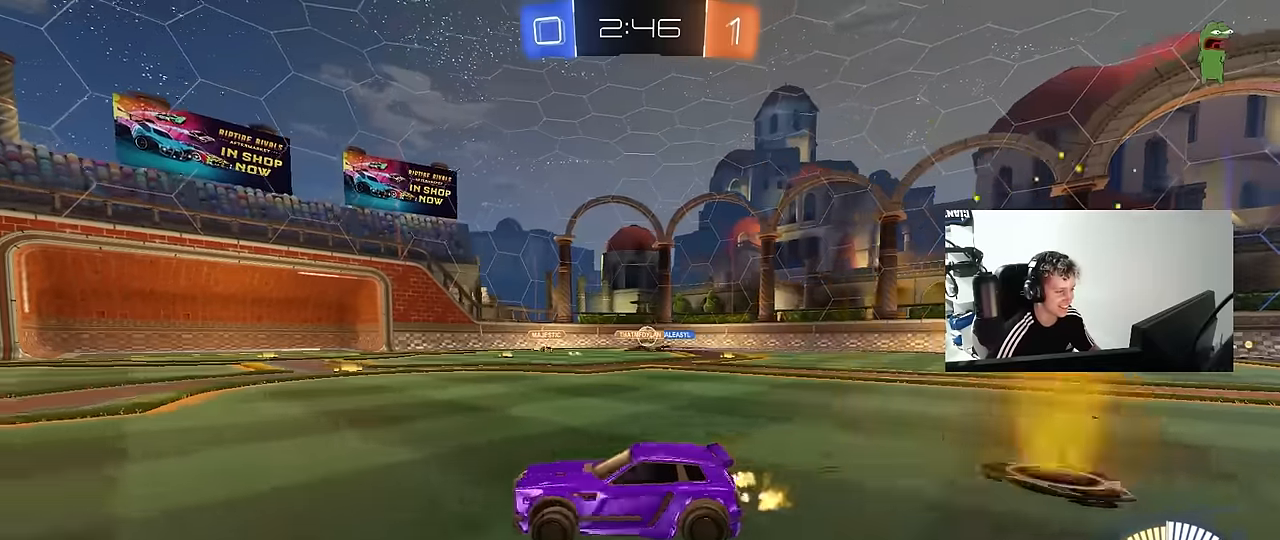
{"keys": ["d", "shift", "w"], "mouse": [], "mouse_move": "still", "events": [[50, "shift", "up"], [416, "shift", "down"]]}
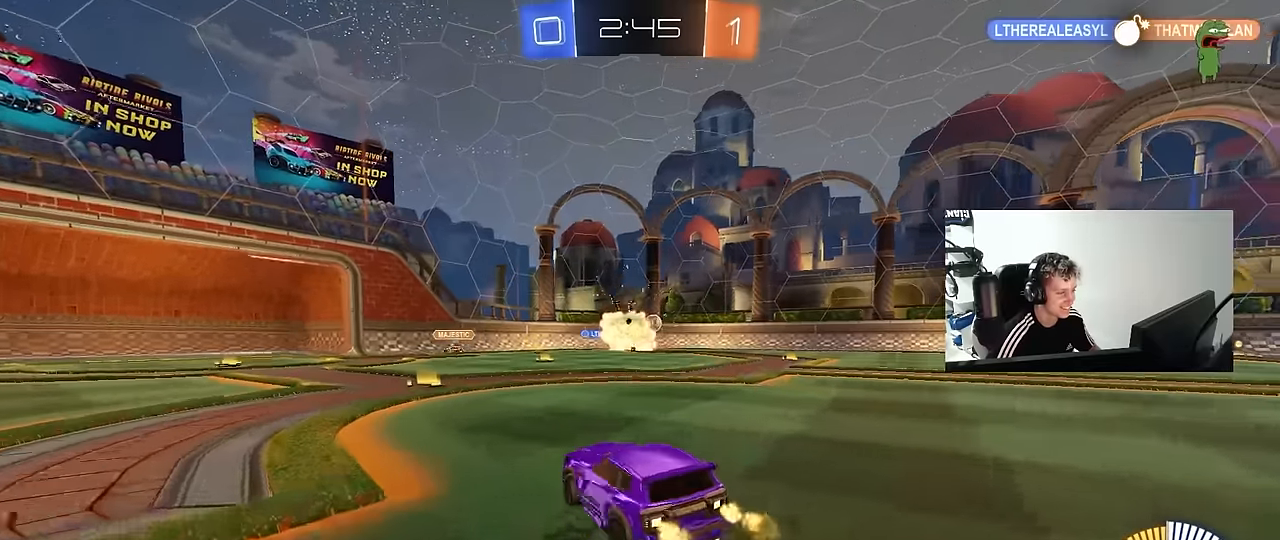
{"keys": ["d", "w"], "mouse": [], "mouse_move": "still", "events": [[16, "shift", "up"], [200, "space", "down"], [300, "shift", "down"], [400, "shift", "up"], [400, "space", "up"]]}
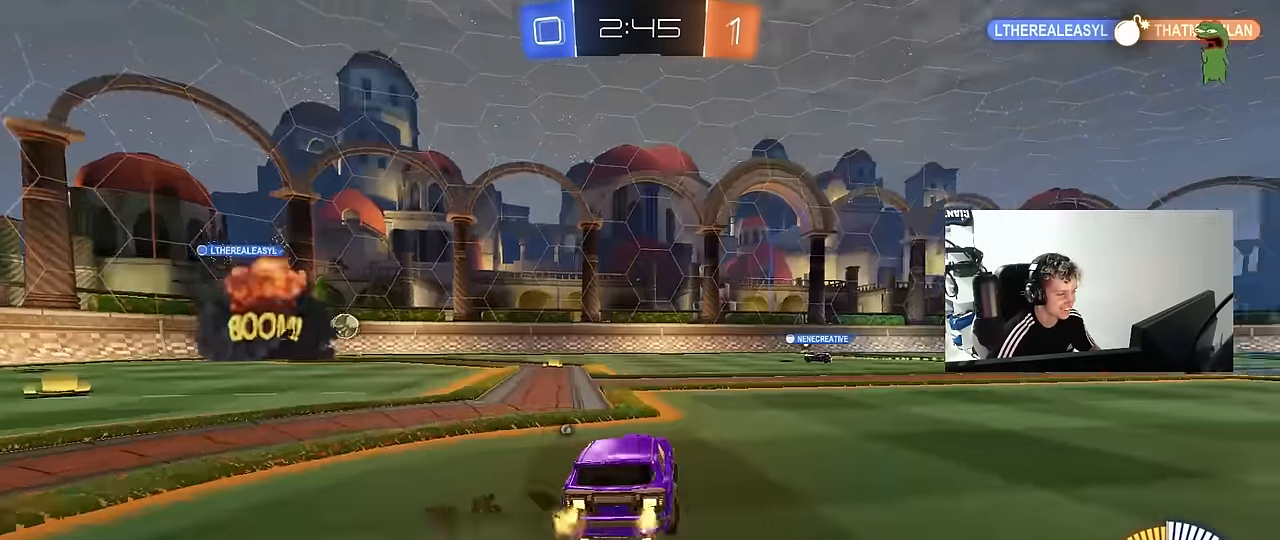
{"keys": ["a", "w"], "mouse": [], "mouse_move": "still", "events": [[83, "d", "up"], [133, "space", "down"], [183, "a", "down"], [183, "shift", "down"], [266, "space", "up"], [450, "shift", "up"]]}
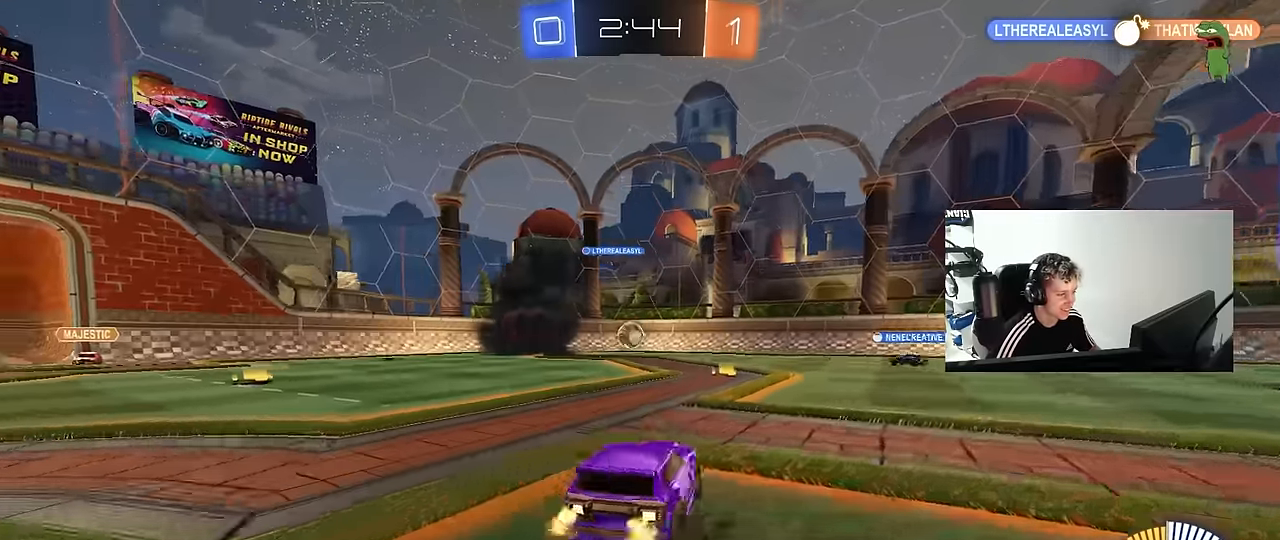
{"keys": ["a", "w"], "mouse": ["left"], "mouse_move": "down", "events": [[333, "mouse_left", "down"]]}
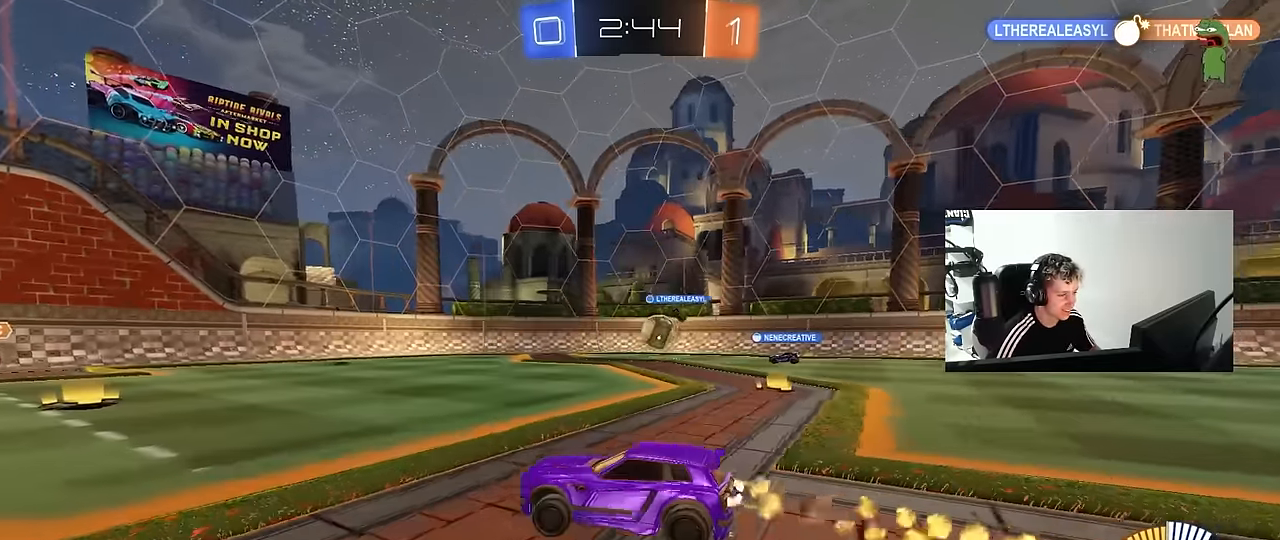
{"keys": [], "mouse": [], "mouse_move": "still", "events": [[16, "a", "up"], [66, "mouse_left", "up"], [200, "w", "up"]]}
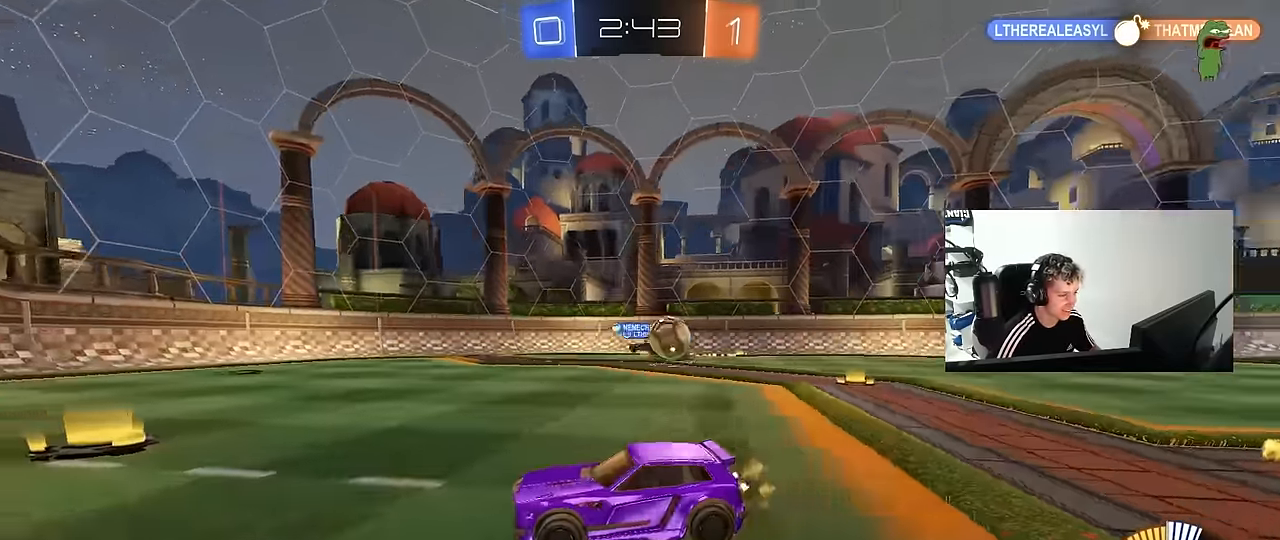
{"keys": ["d", "w"], "mouse": ["left"], "mouse_move": "still", "events": [[83, "a", "down"], [133, "s", "down"], [216, "s", "up"], [316, "a", "up"], [450, "w", "down"], [500, "d", "down"], [500, "mouse_left", "down"]]}
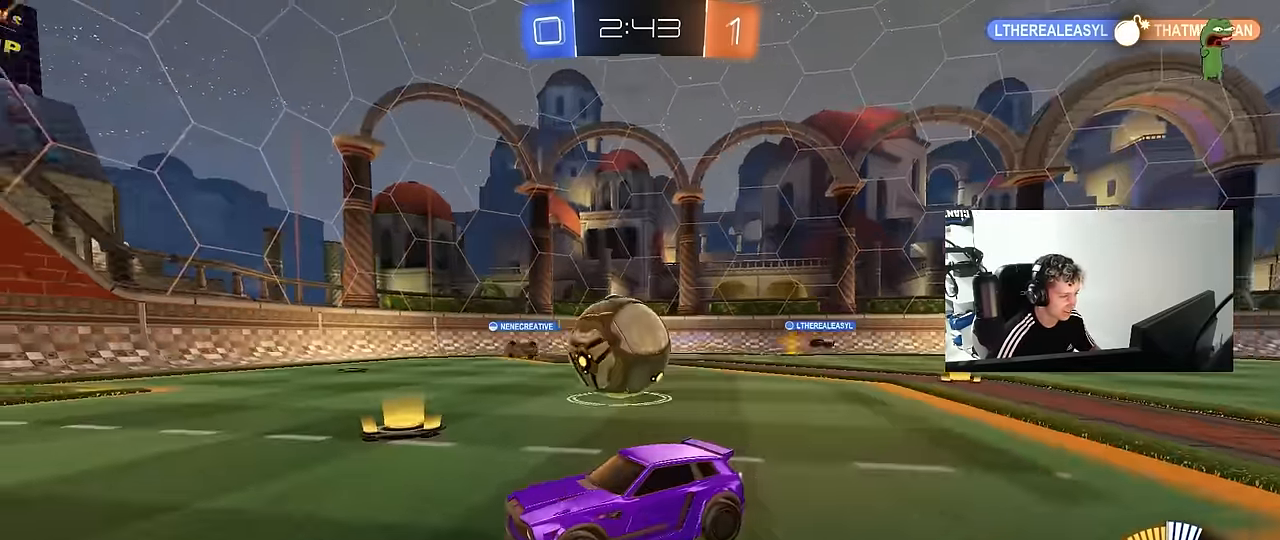
{"keys": ["d", "shift"], "mouse": [], "mouse_move": "still", "events": [[50, "d", "up"], [50, "mouse_right", "down"], [50, "w", "up"], [150, "d", "down"], [150, "mouse_left", "up"], [150, "mouse_right", "up"], [150, "shift", "down"], [233, "mouse_right", "down"], [333, "mouse_right", "up"]]}
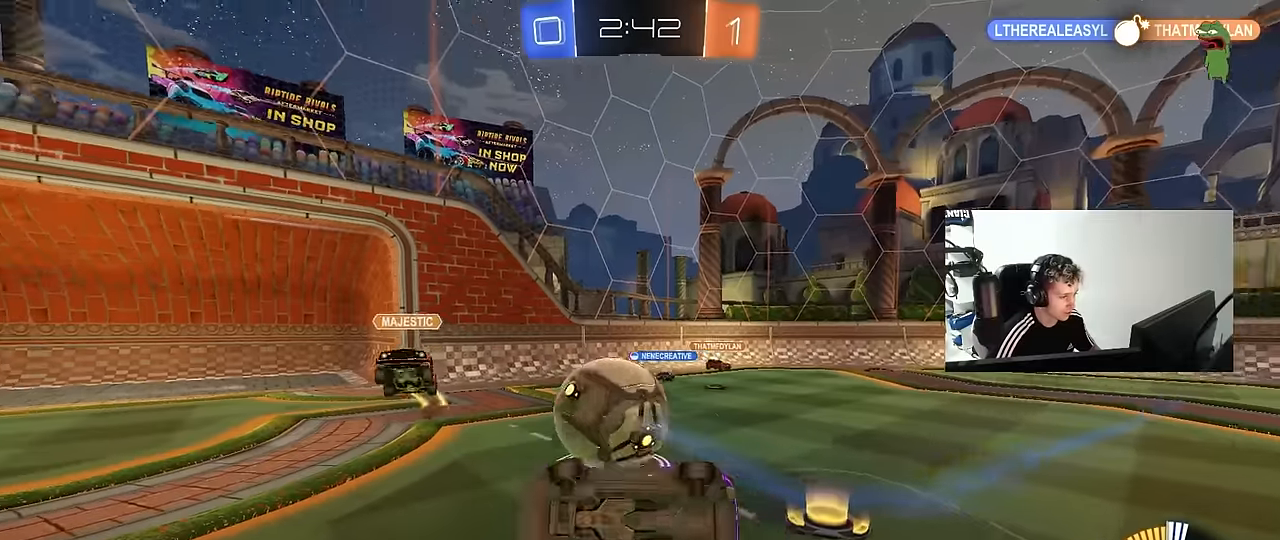
{"keys": ["d"], "mouse": [], "mouse_move": "still", "events": [[250, "w", "down"], [350, "shift", "up"], [483, "w", "up"]]}
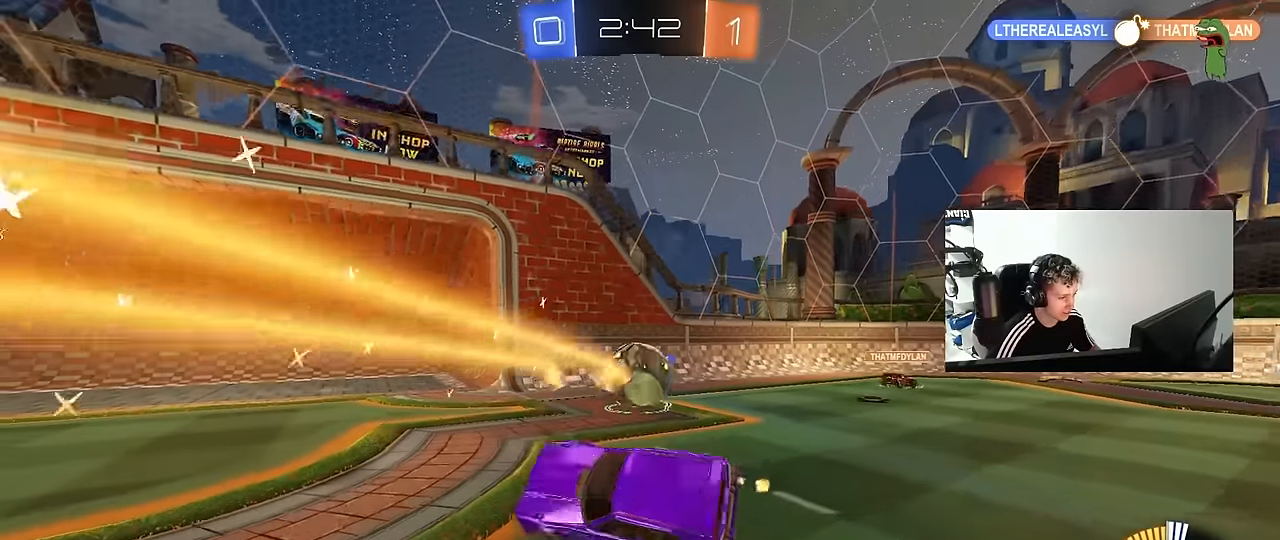
{"keys": ["d"], "mouse": [], "mouse_move": "still", "events": [[33, "d", "up"], [166, "w", "down"], [416, "a", "down"], [450, "mouse_left", "down"], [500, "a", "up"], [500, "d", "down"], [500, "mouse_left", "up"], [500, "w", "up"]]}